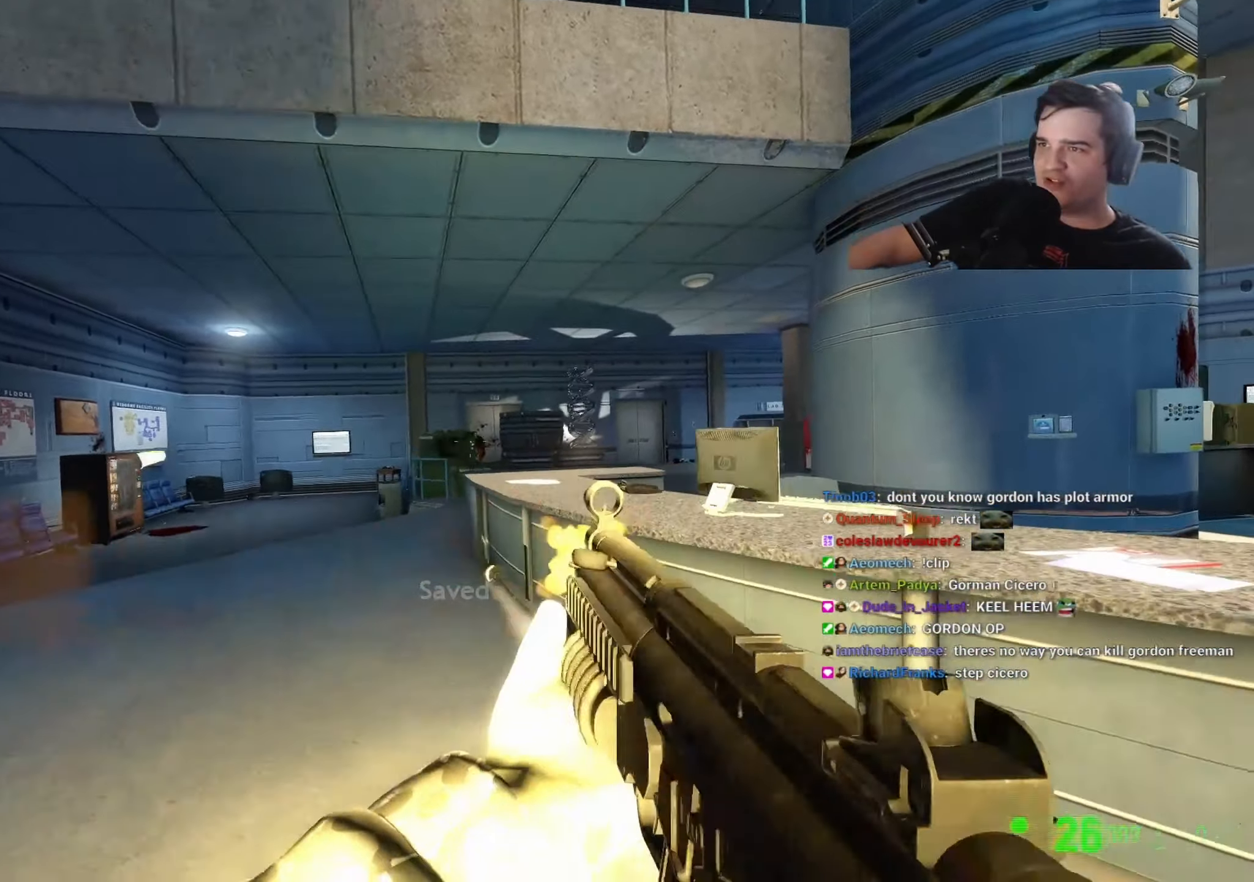
Gameplay with keyboard and mouse; each line is a JSON object with the keys held at the frame after it. "events" lists presses ("down") and releases ("up") of "1", "2", "3", "4", "5", "a", "alt", "c", "ctrl", "d", "e", "f", "g", "q", "r", "s", "shift", "space", "t", "v", "w", "x" and "z" between this image and that frame as [ms after this image, input, new state], when the widget could be followed in between. No other keys are recorded. Mouse buttons are not recorded. Not read: caps_lock mouse_move tab.
{"keys": ["s"], "events": [[83, "a", "up"], [266, "s", "down"]]}
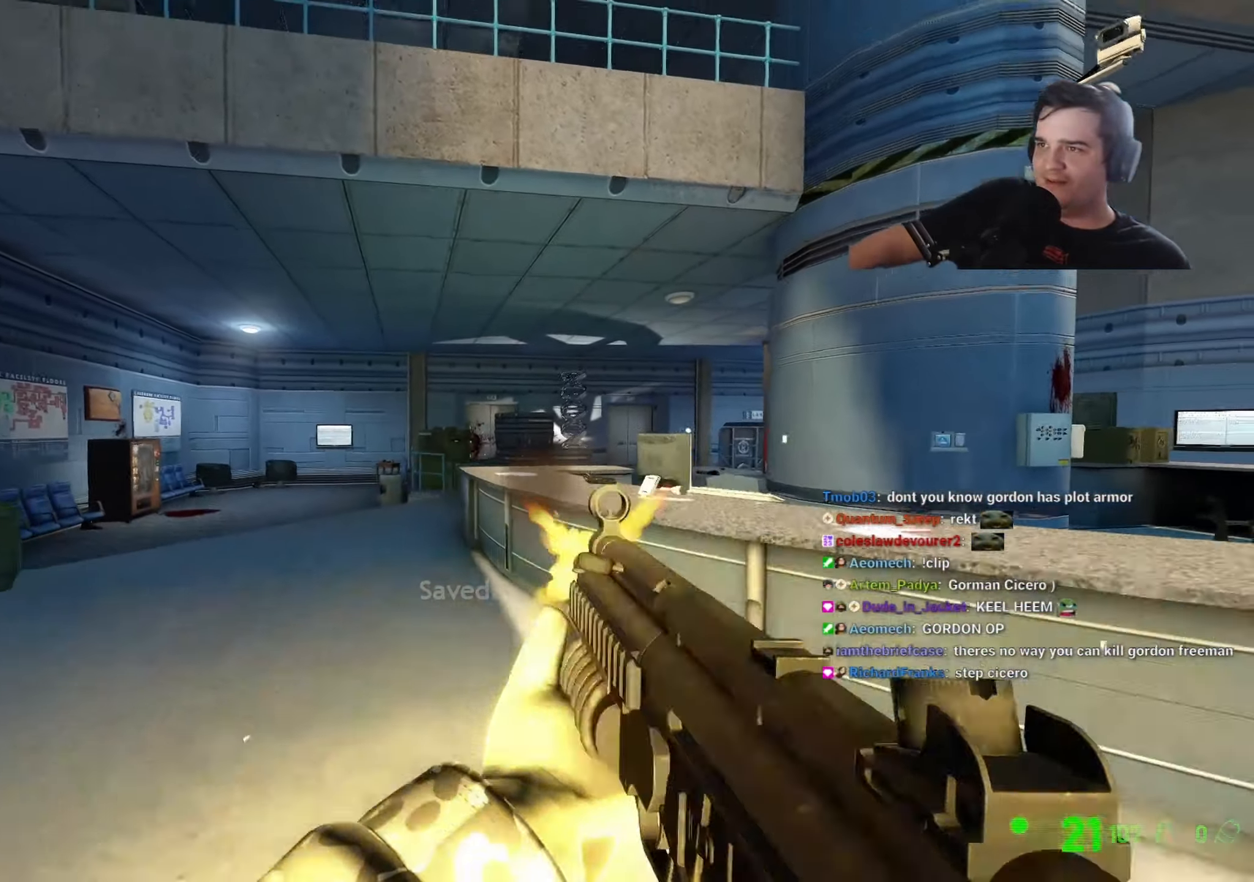
{"keys": [], "events": [[133, "d", "down"], [283, "d", "up"], [383, "s", "up"]]}
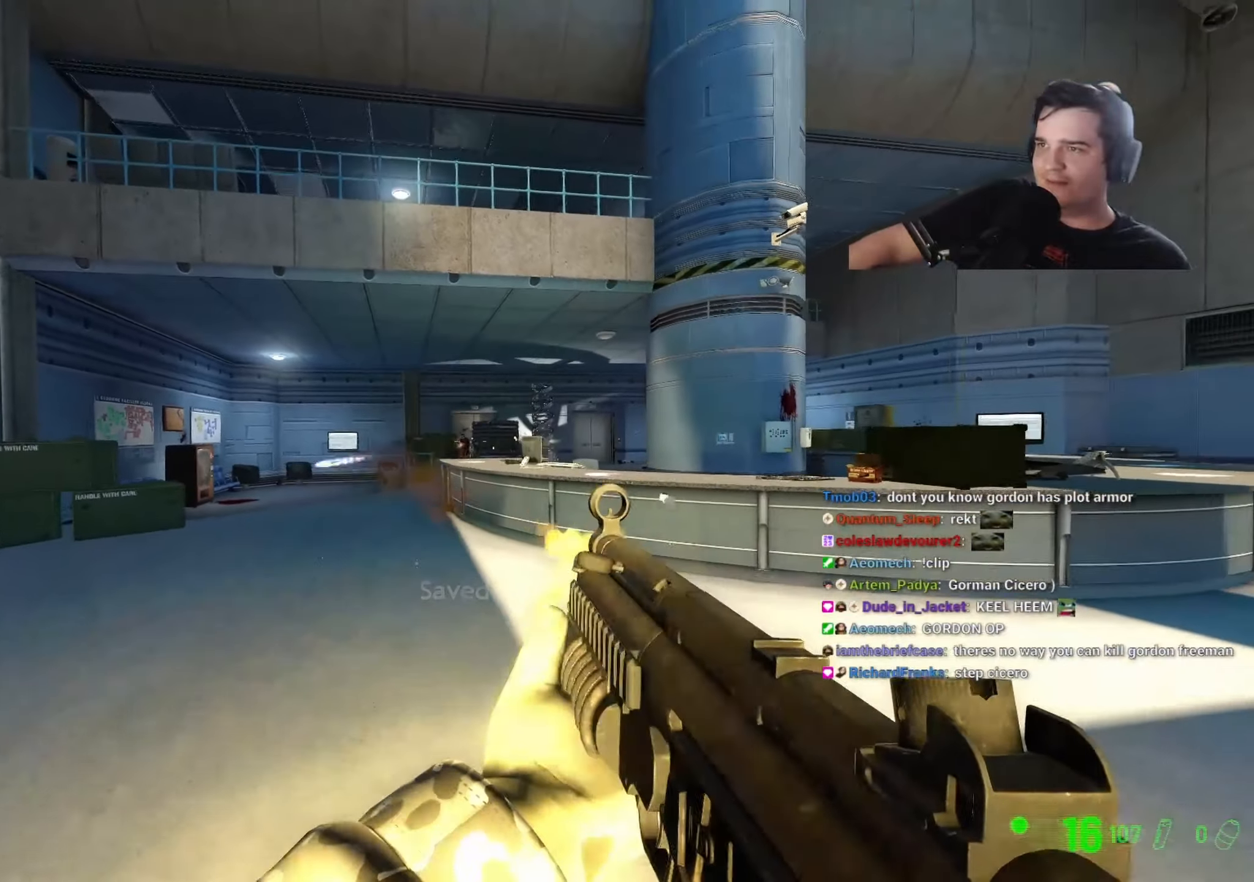
{"keys": ["d"], "events": [[16, "w", "down"], [250, "d", "down"], [350, "w", "up"]]}
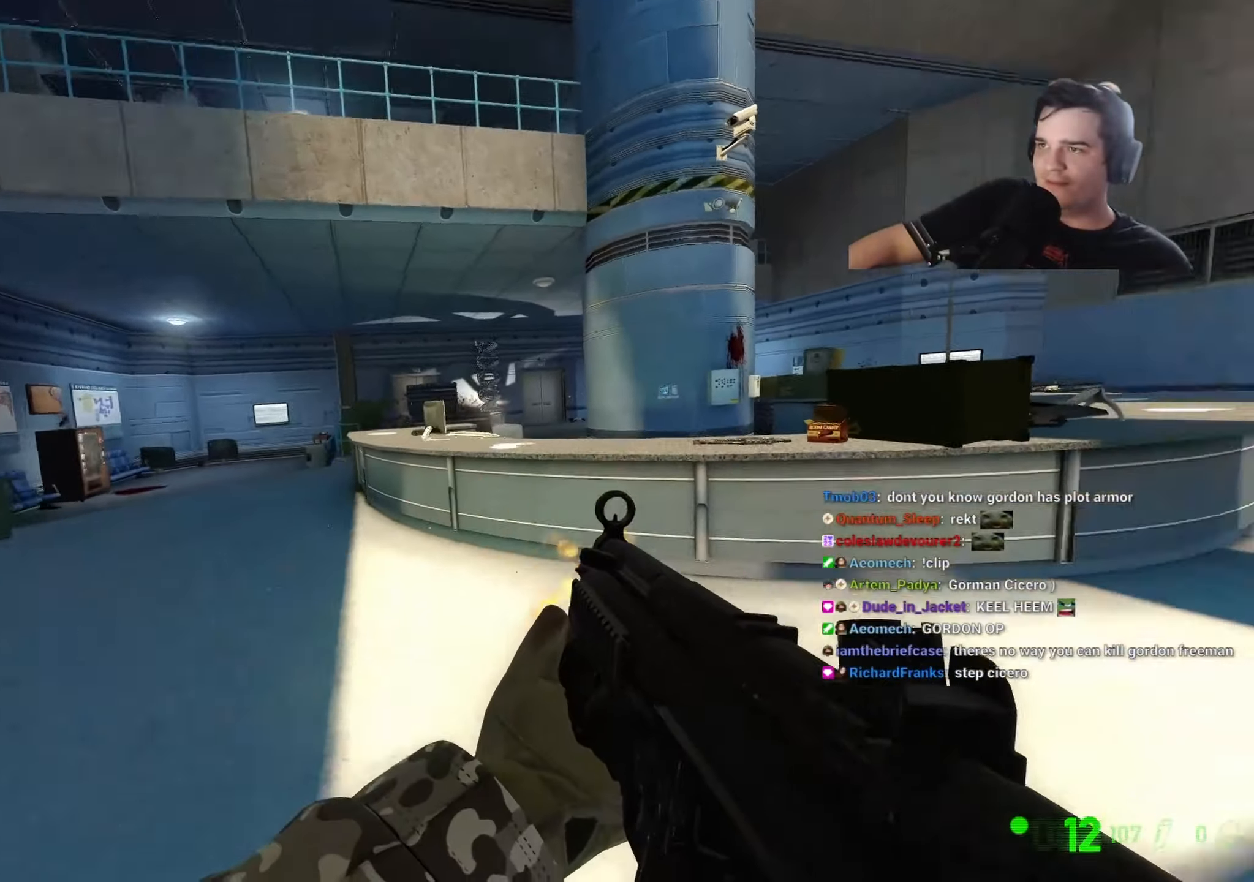
{"keys": ["a"], "events": [[83, "w", "down"], [166, "d", "up"], [283, "d", "down"], [316, "w", "up"], [366, "d", "up"], [450, "a", "down"]]}
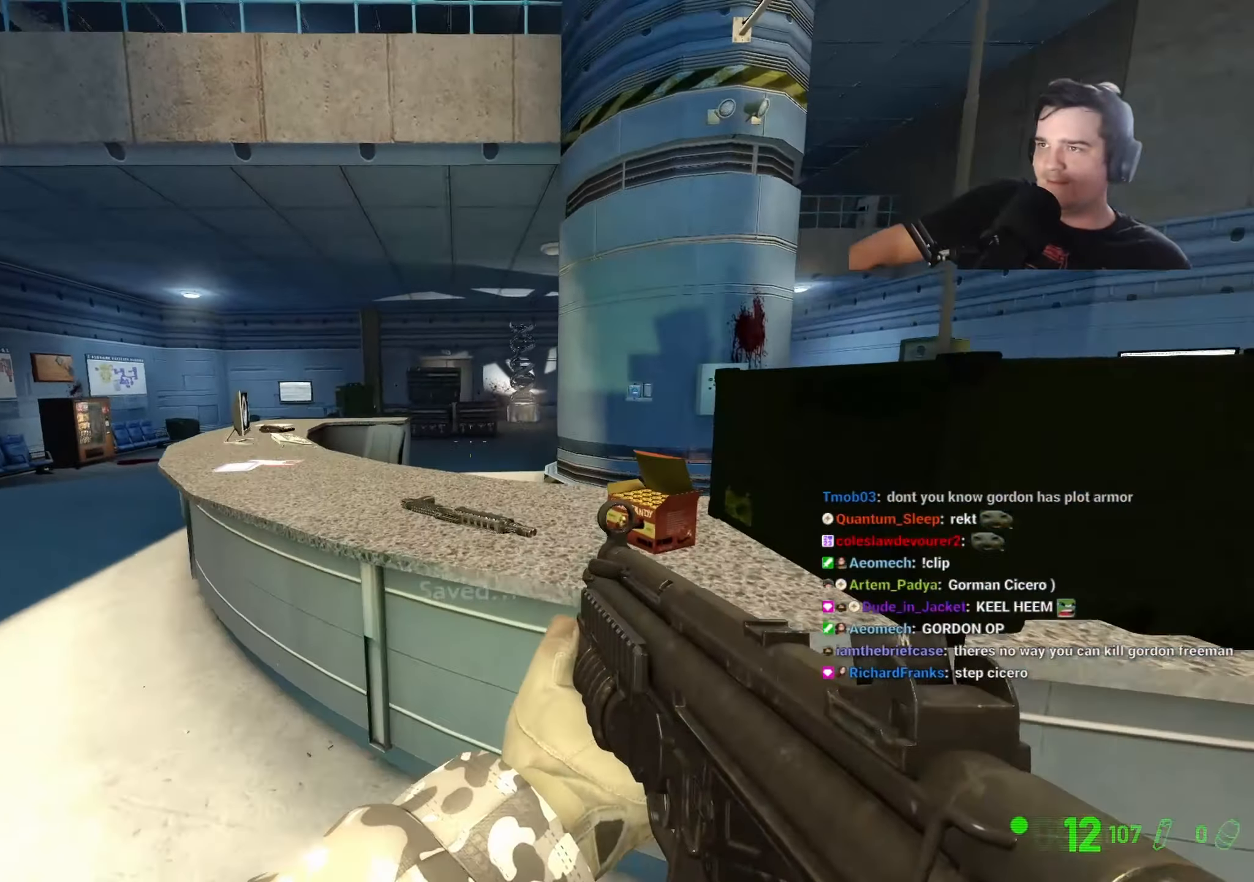
{"keys": ["z"], "events": [[50, "a", "up"], [183, "z", "down"]]}
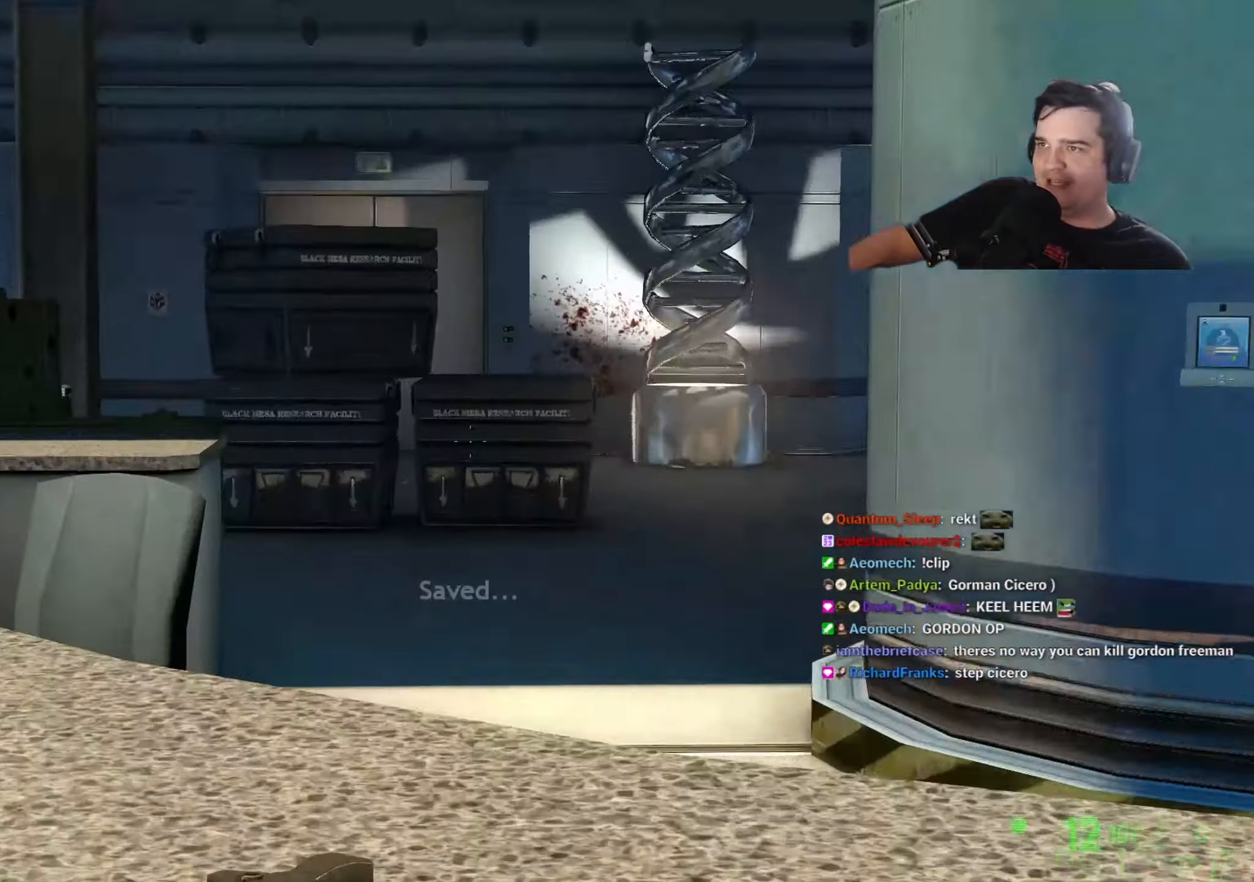
{"keys": ["d"], "events": [[116, "z", "up"], [200, "w", "down"], [350, "d", "down"], [383, "d", "up"], [450, "d", "down"], [450, "w", "up"]]}
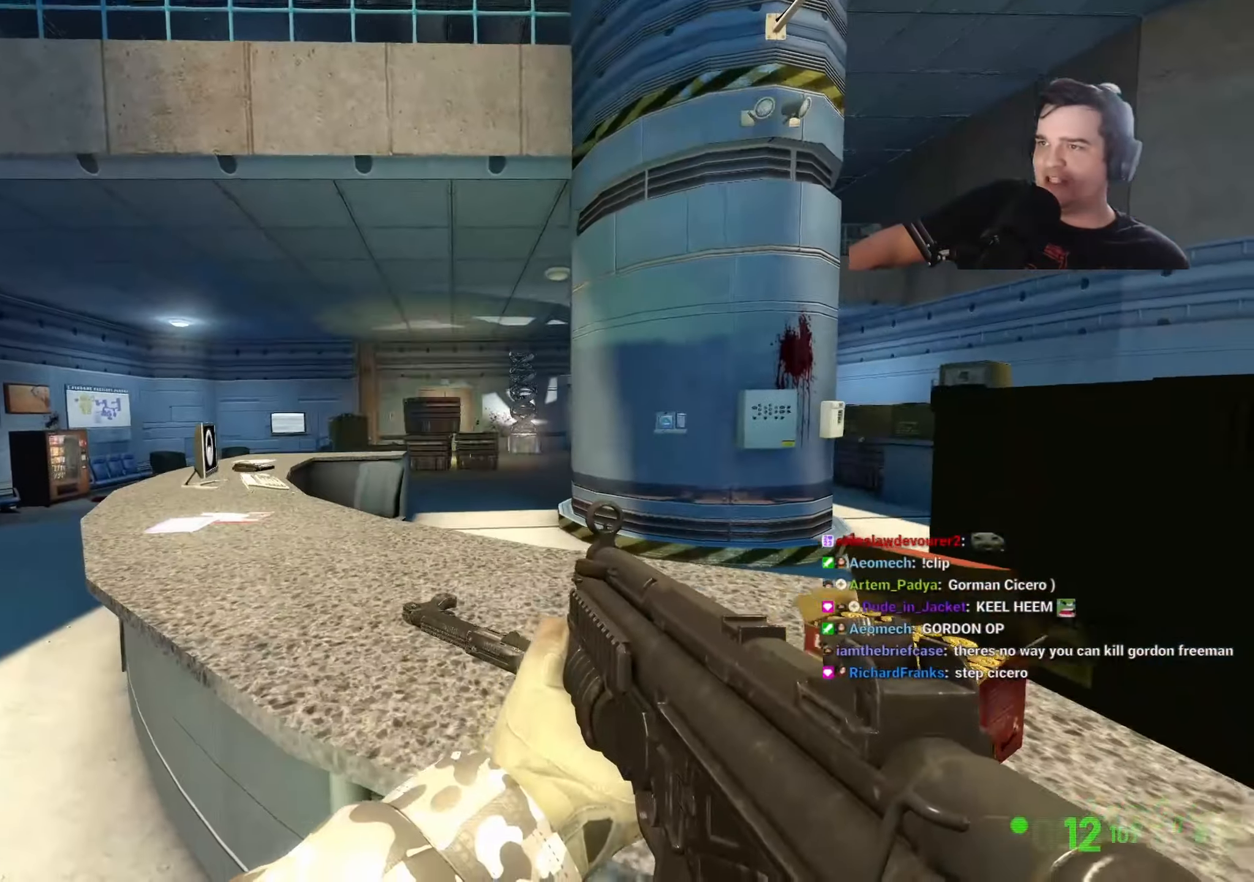
{"keys": ["w"], "events": [[33, "d", "up"], [166, "w", "down"], [216, "ctrl", "down"], [216, "space", "down"], [266, "d", "down"], [316, "space", "up"], [400, "d", "up"], [450, "ctrl", "up"]]}
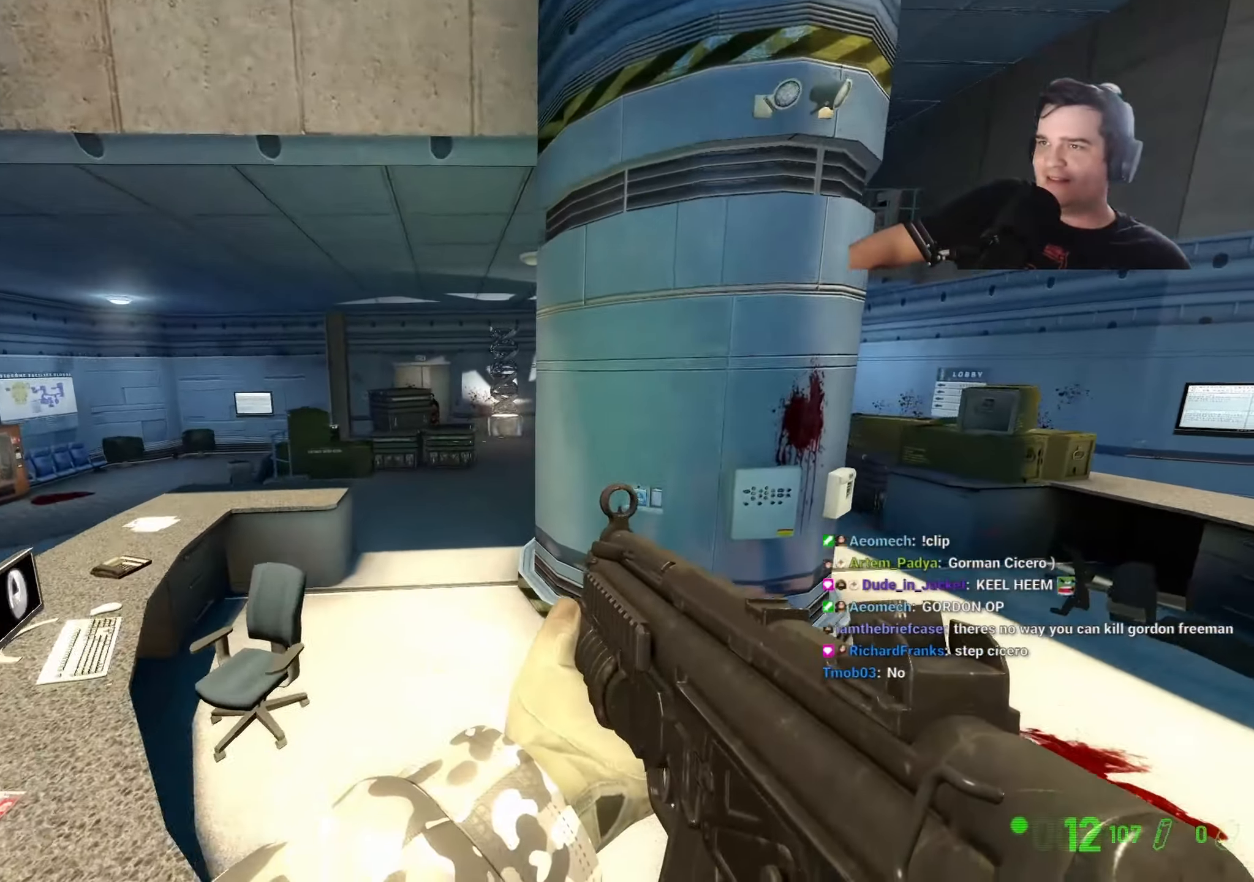
{"keys": [], "events": [[183, "w", "up"], [233, "d", "down"], [383, "d", "up"], [383, "w", "down"], [466, "w", "up"]]}
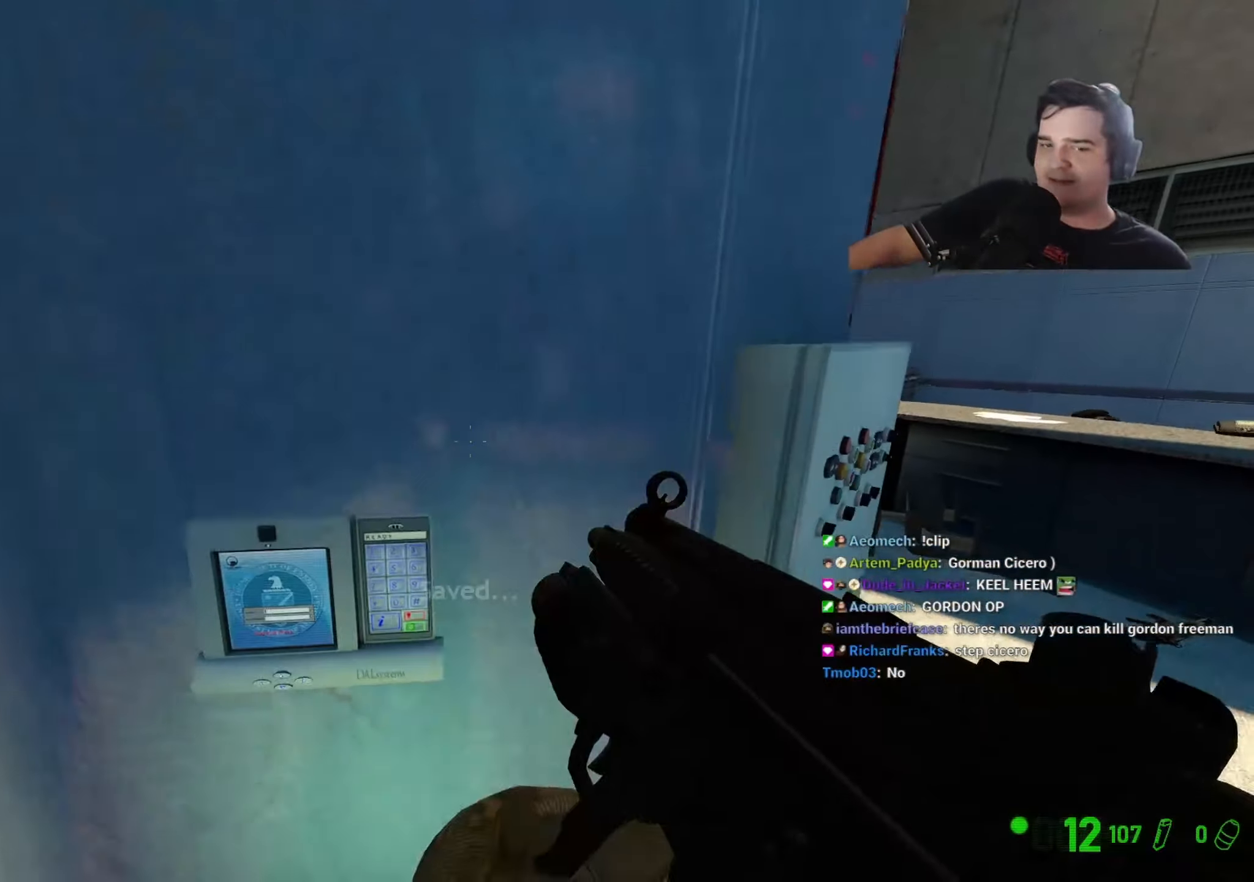
{"keys": [], "events": [[16, "3", "down"], [66, "3", "up"], [250, "d", "down"], [350, "d", "up"]]}
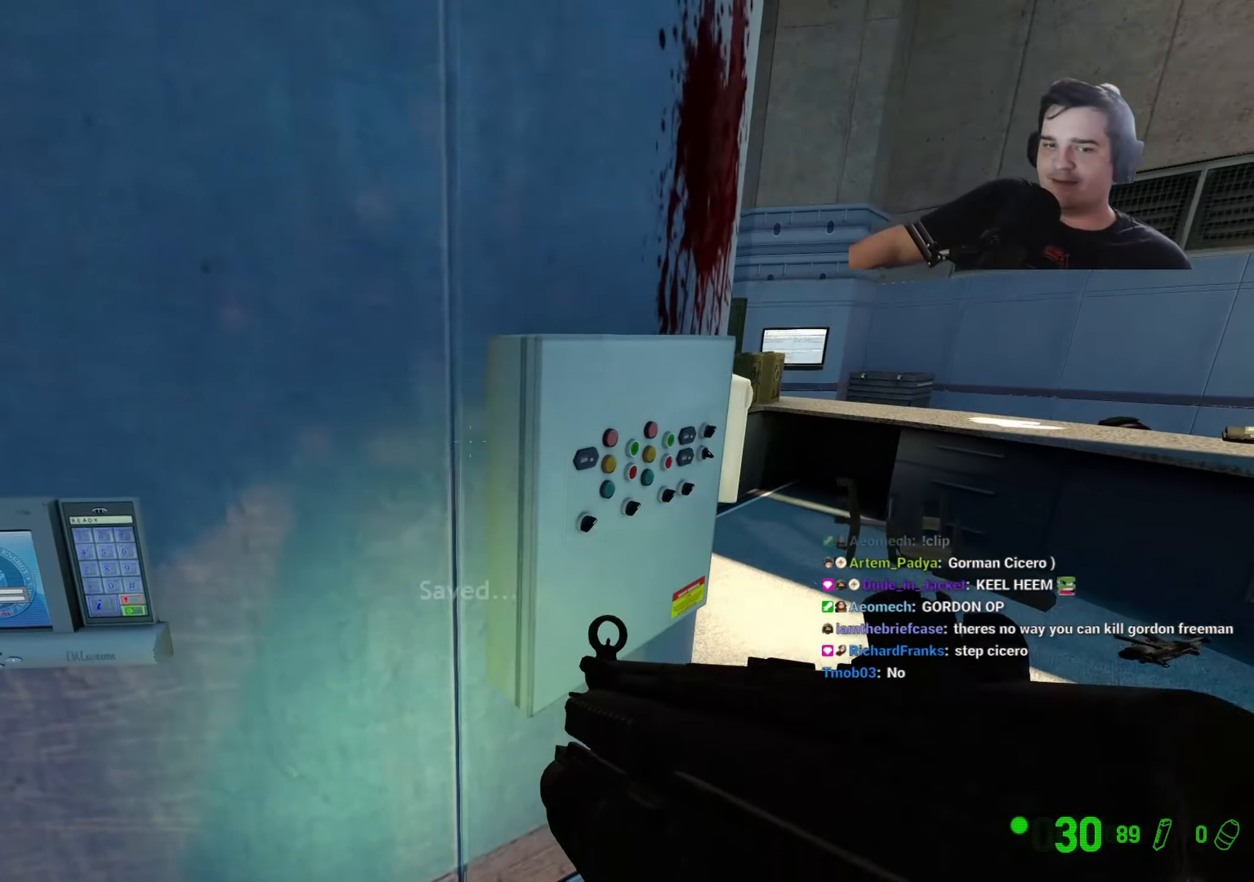
{"keys": [], "events": [[216, "d", "down"], [266, "d", "up"]]}
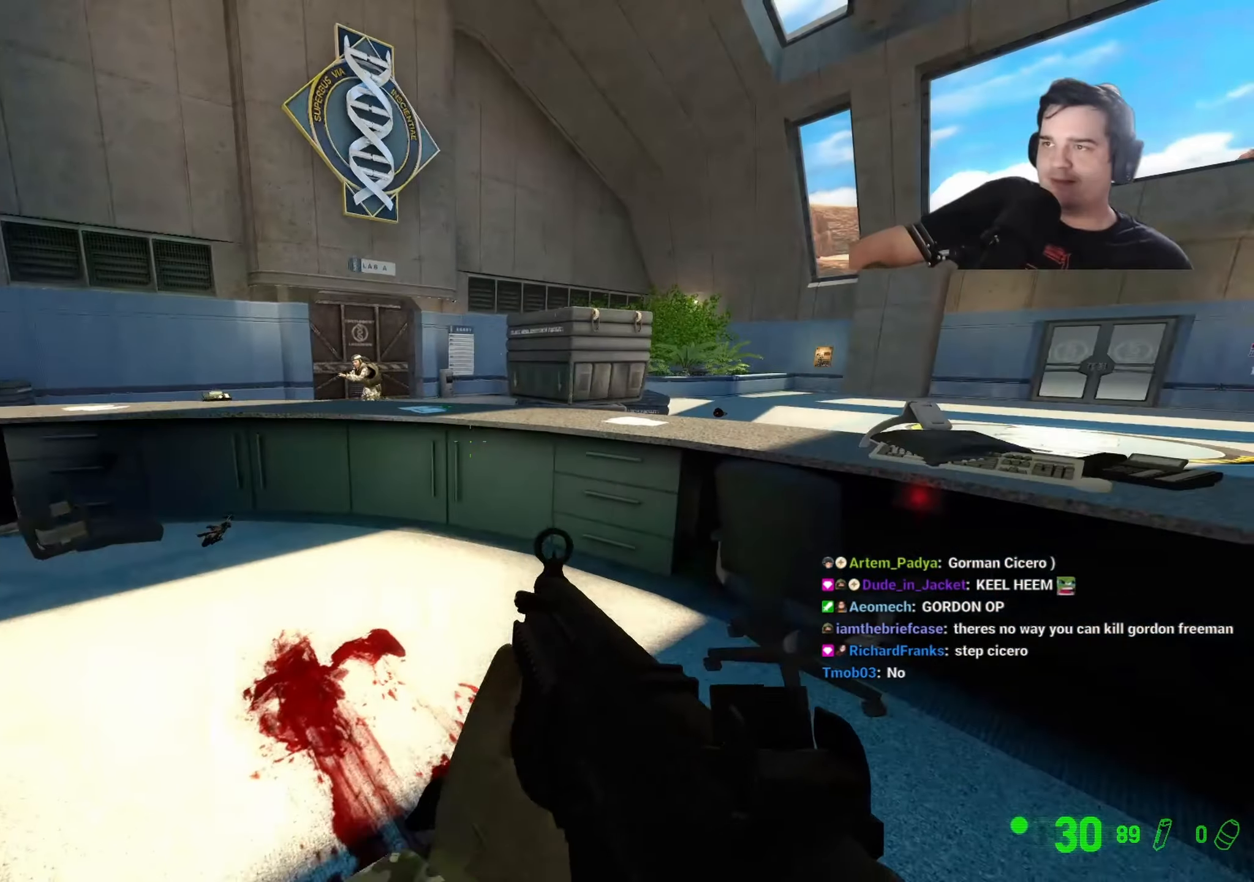
{"keys": [], "events": []}
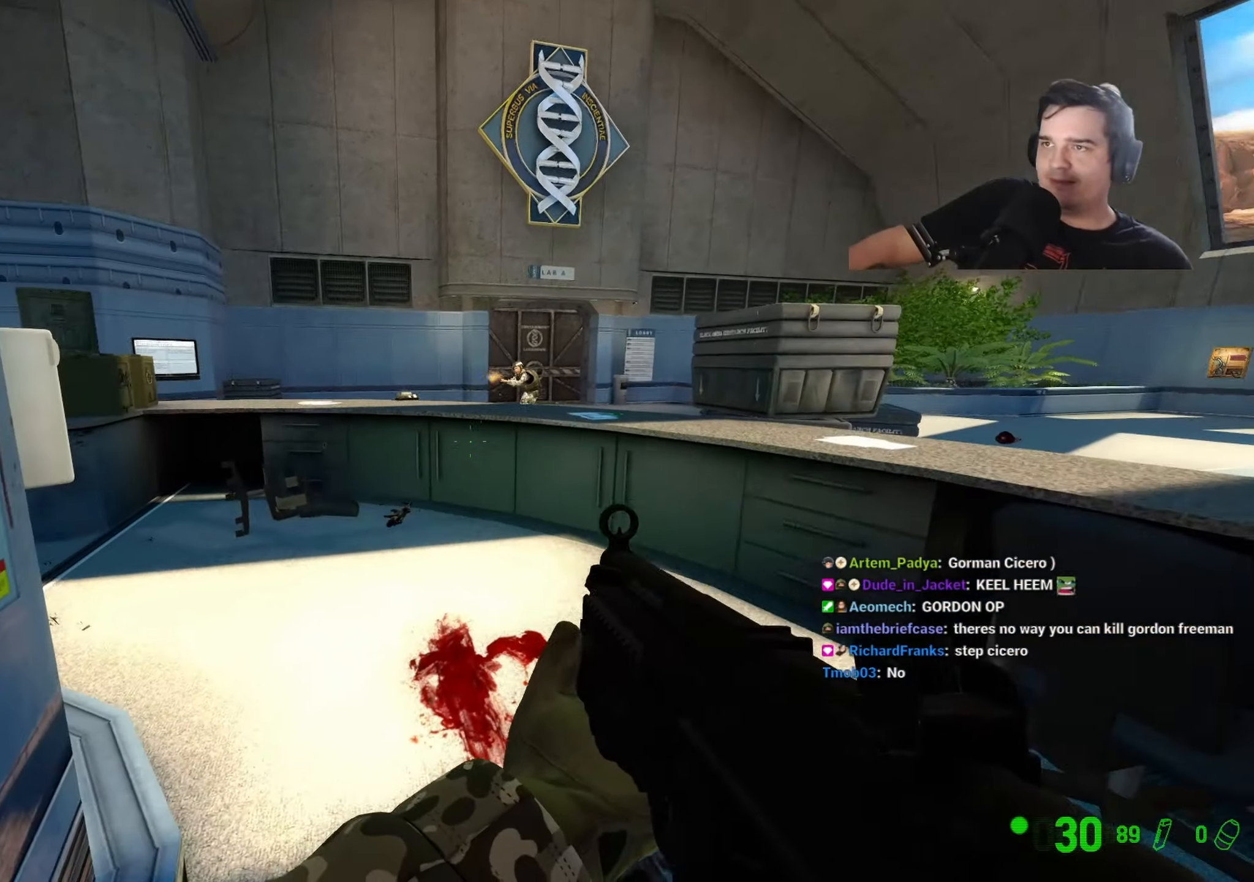
{"keys": [], "events": []}
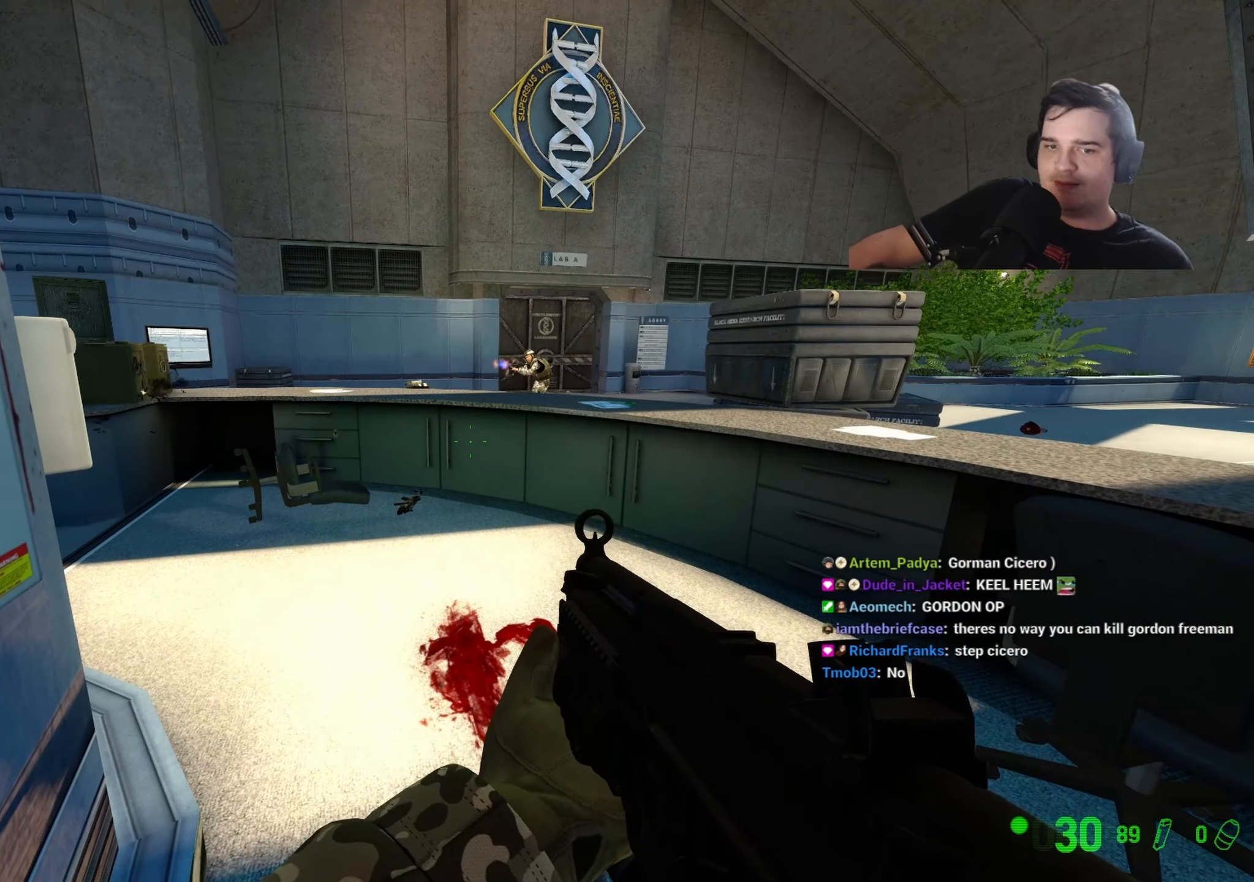
{"keys": ["r"], "events": [[266, "r", "down"], [366, "r", "up"], [400, "r", "down"]]}
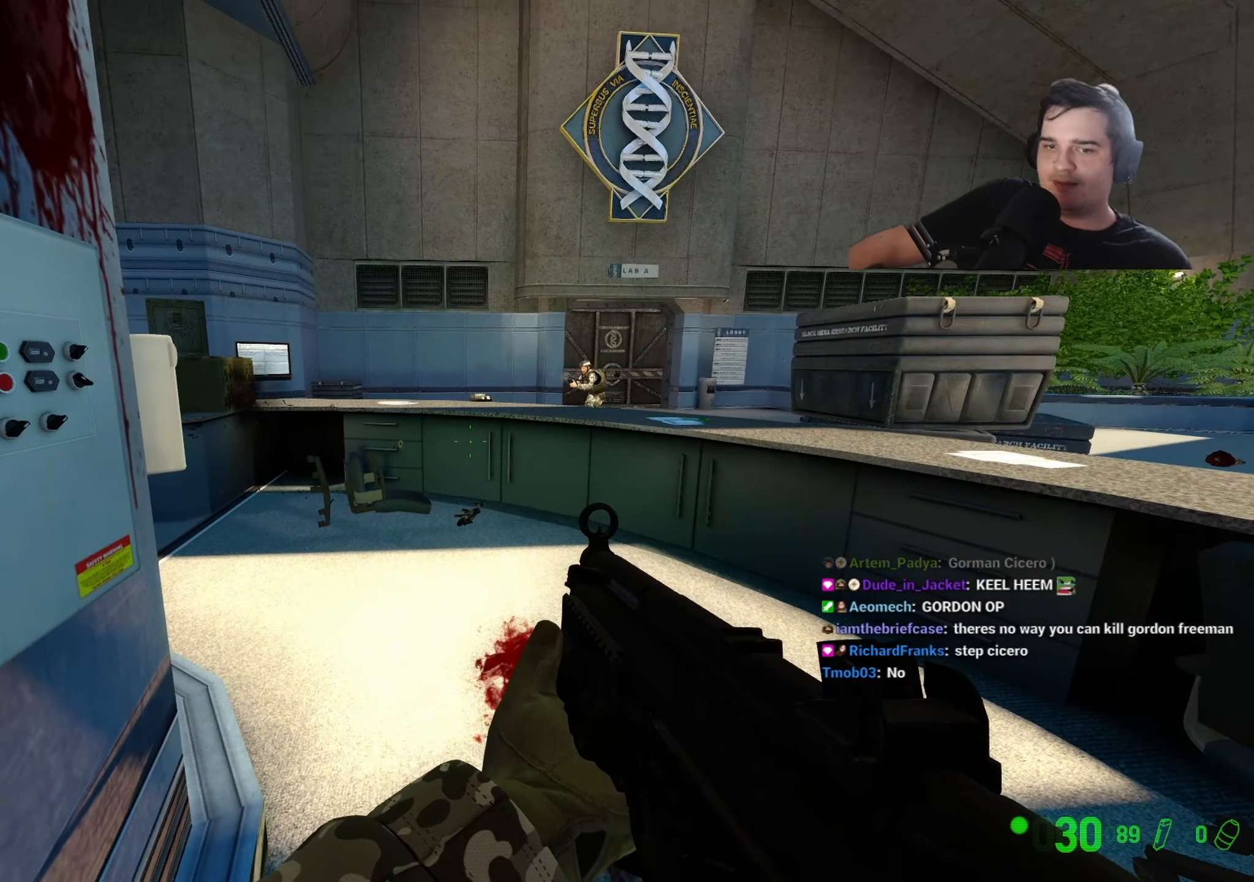
{"keys": [], "events": [[16, "r", "up"]]}
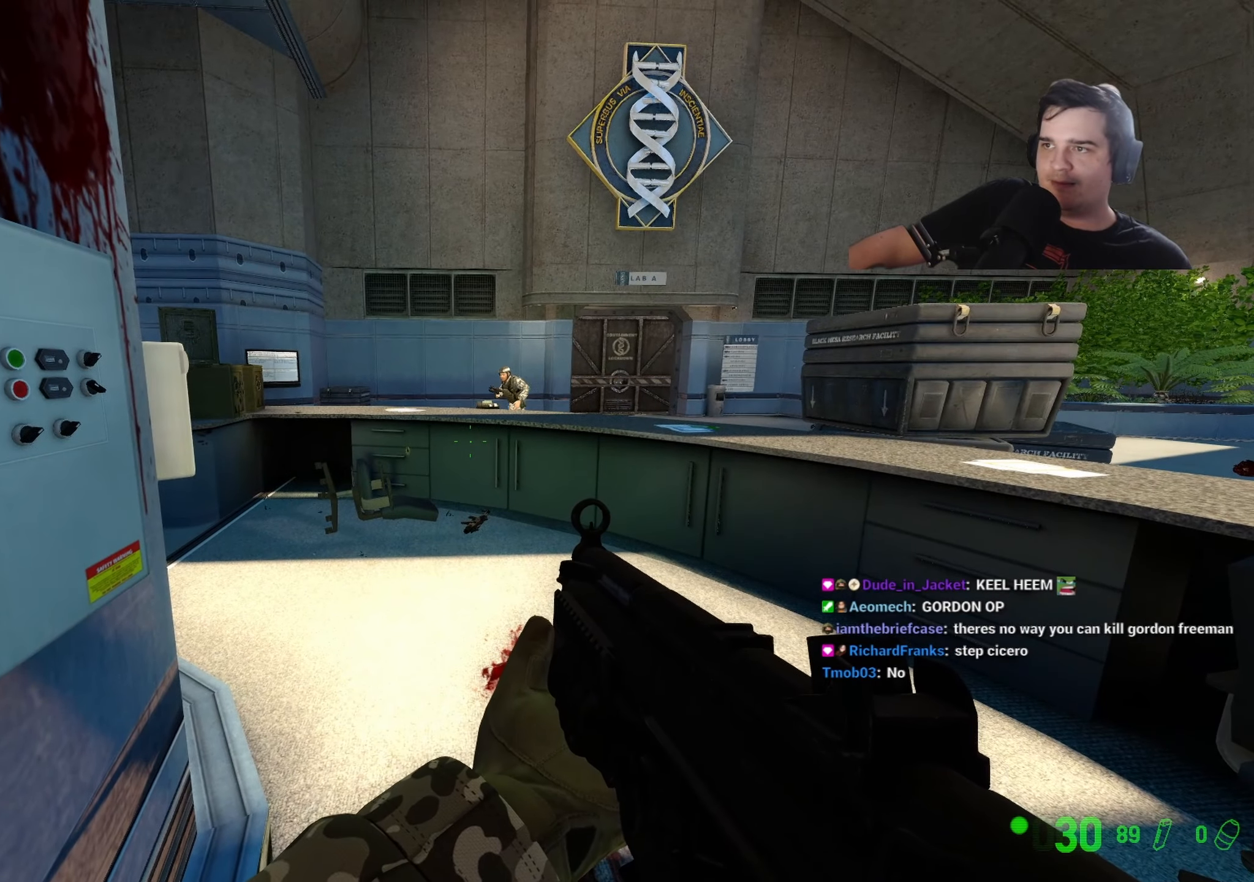
{"keys": ["w"], "events": [[166, "w", "down"]]}
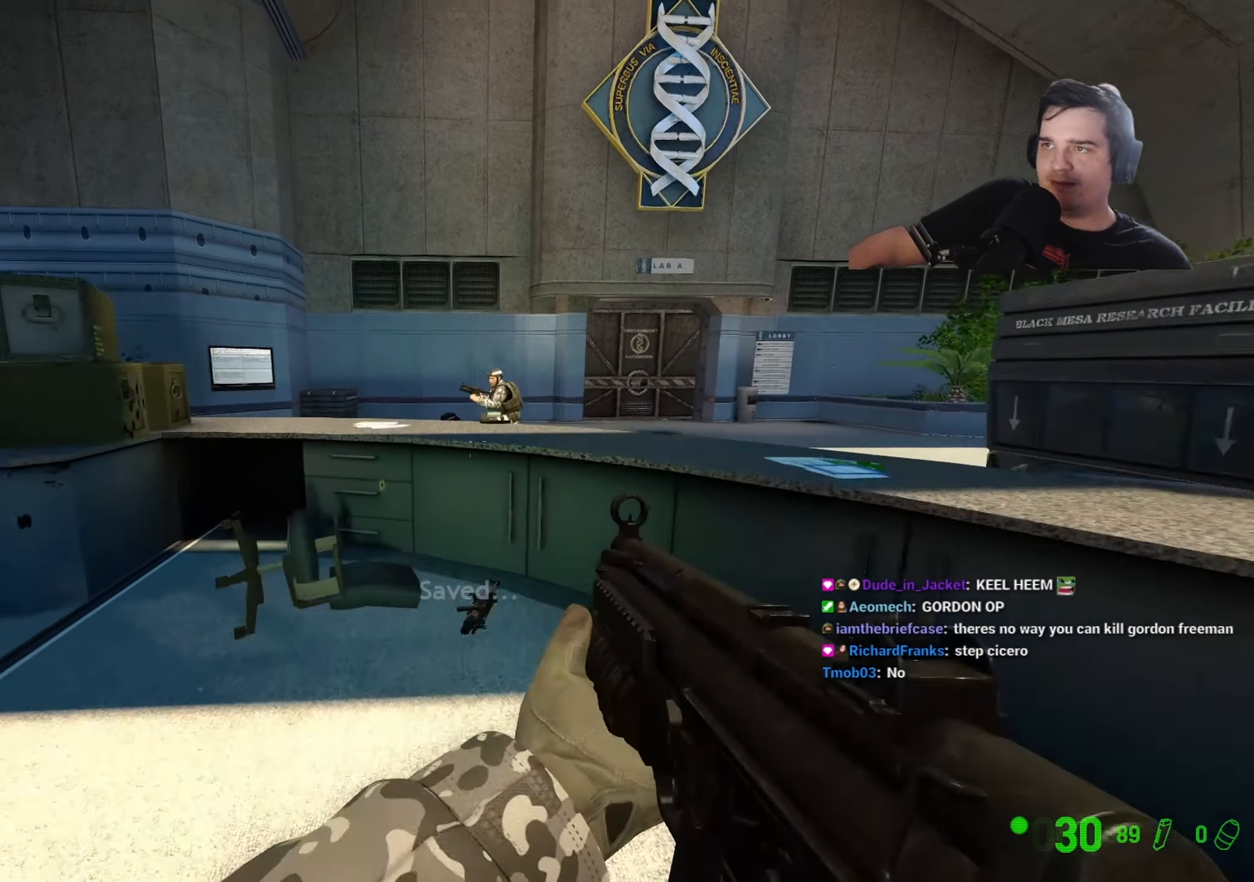
{"keys": ["ctrl", "d"], "events": [[366, "ctrl", "down"], [366, "w", "up"], [416, "d", "down"]]}
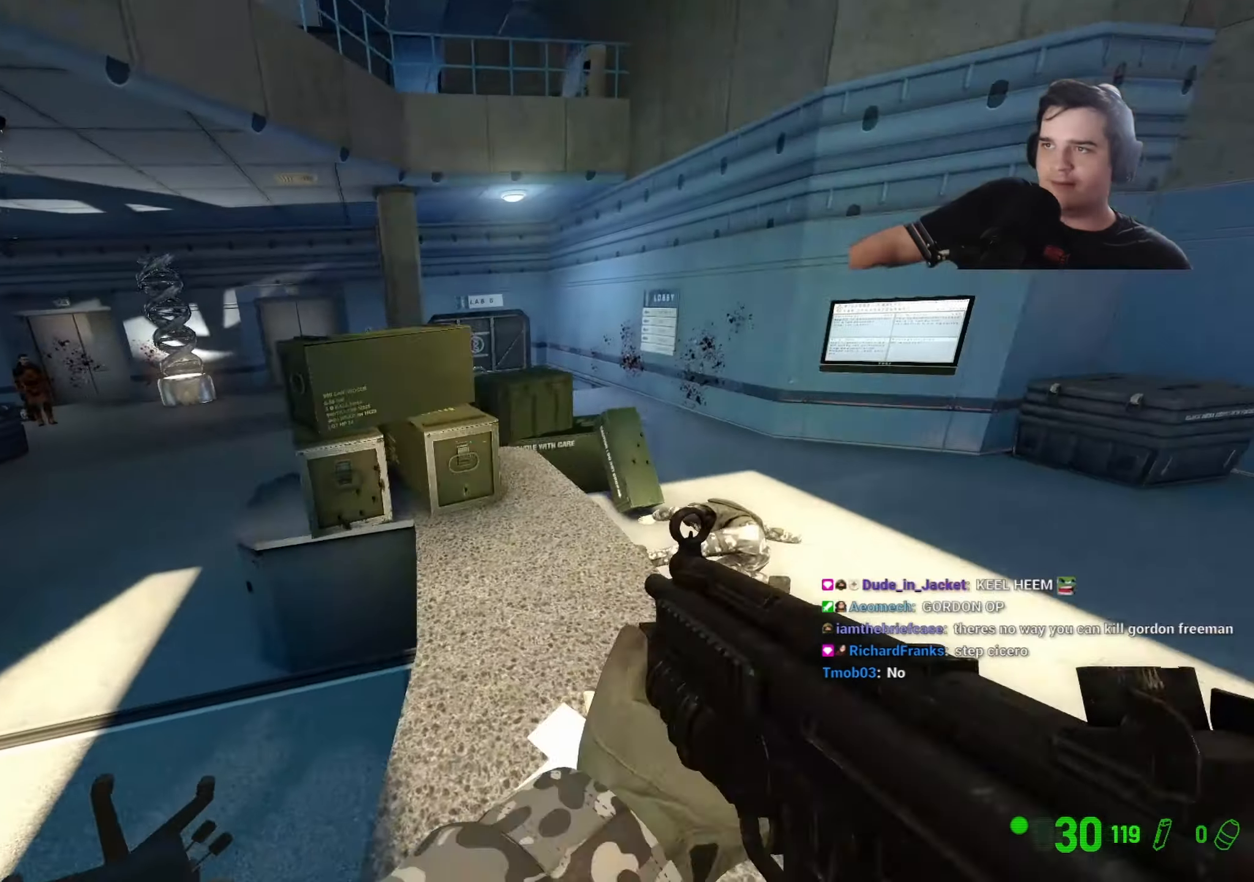
{"keys": ["d", "w"], "events": [[50, "w", "down"], [100, "d", "up"], [150, "a", "down"], [150, "ctrl", "up"], [233, "w", "up"], [333, "w", "down"], [383, "a", "up"], [416, "d", "down"]]}
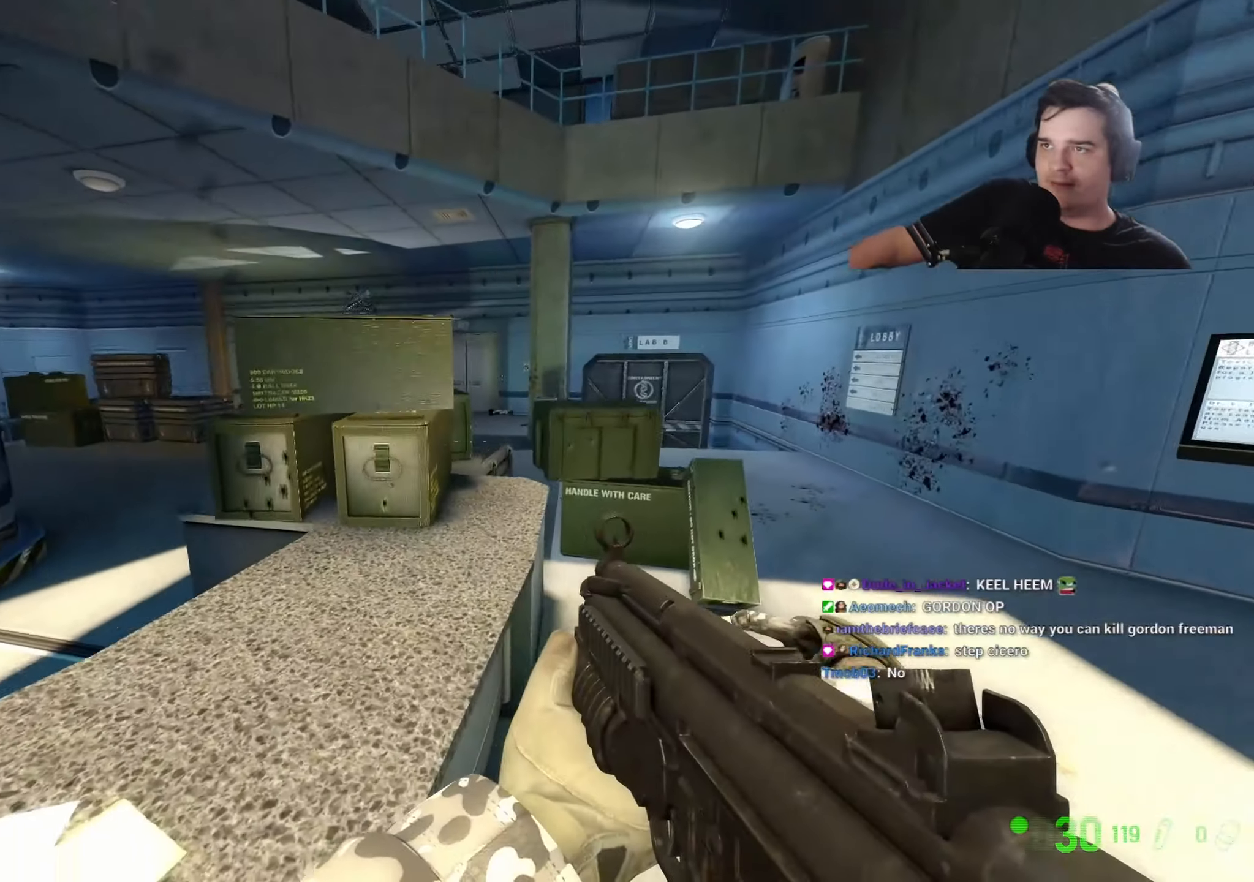
{"keys": ["ctrl"], "events": [[66, "d", "up"], [300, "ctrl", "down"], [300, "w", "up"]]}
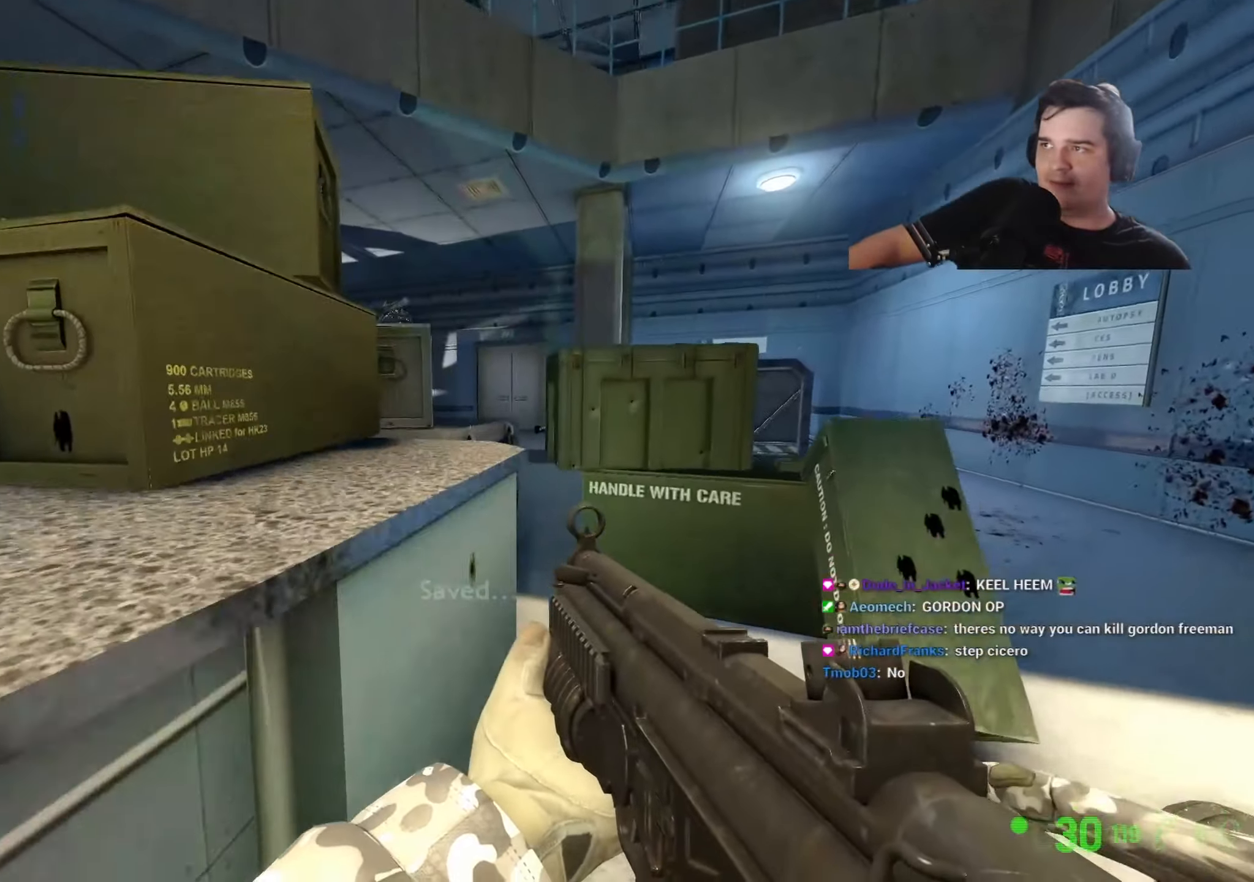
{"keys": ["ctrl"], "events": []}
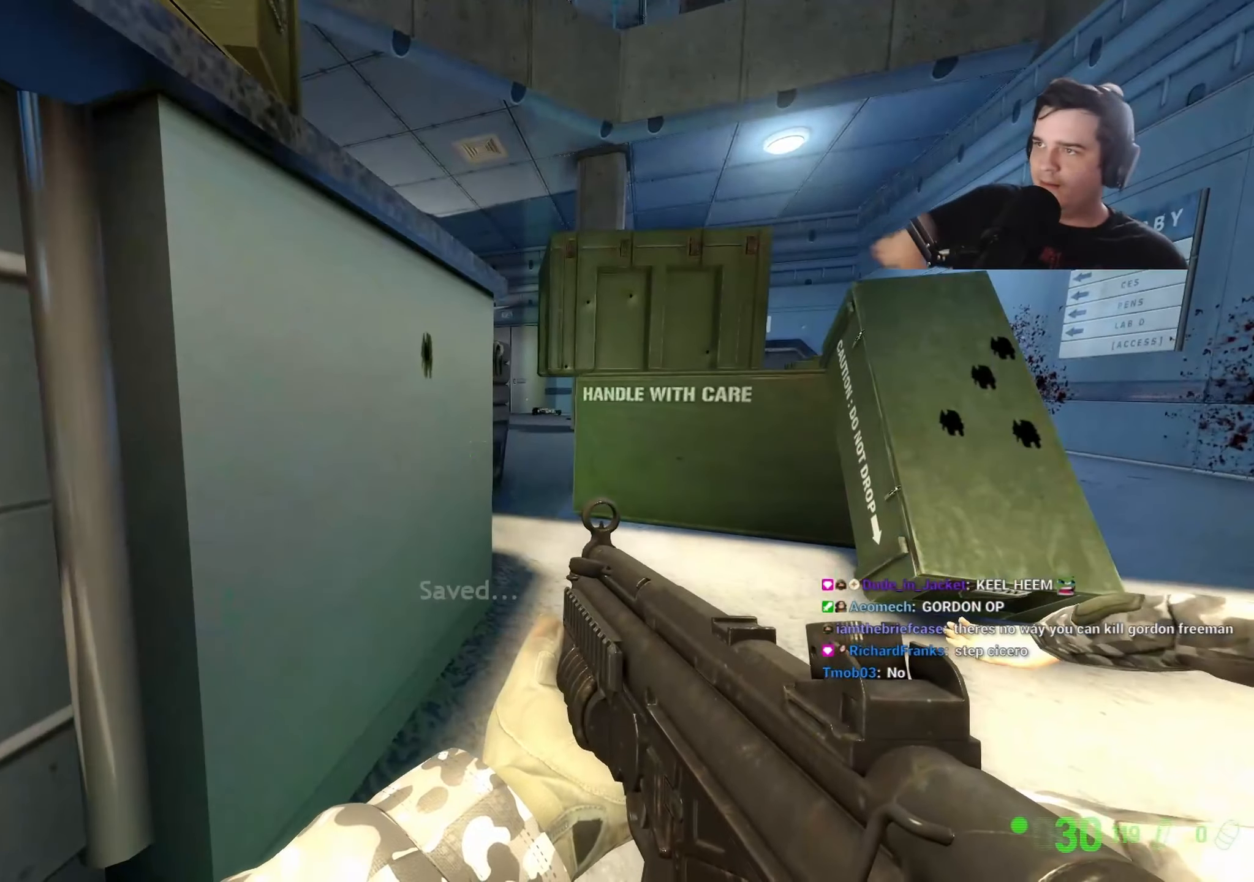
{"keys": ["ctrl"], "events": []}
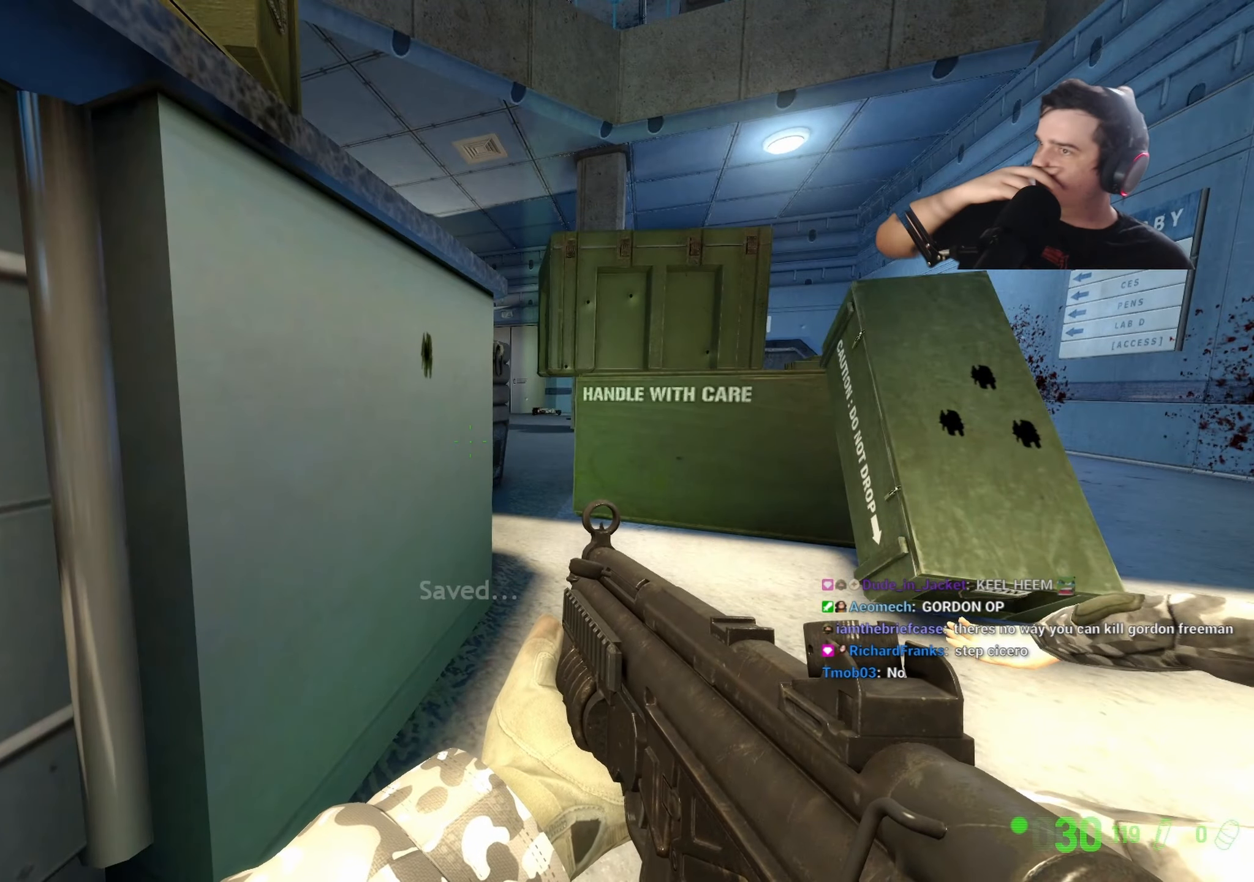
{"keys": ["ctrl"], "events": []}
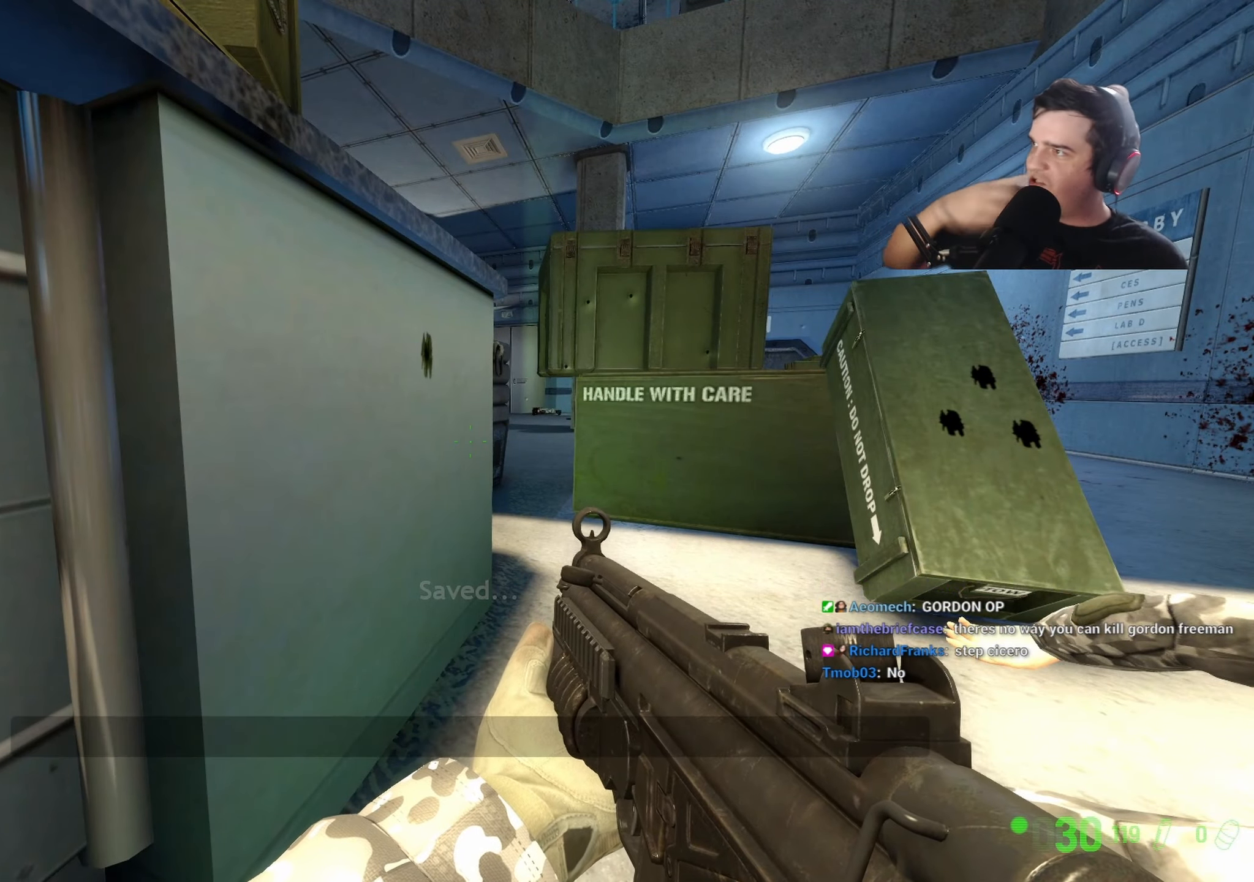
{"keys": ["2", "ctrl"], "events": [[500, "2", "down"]]}
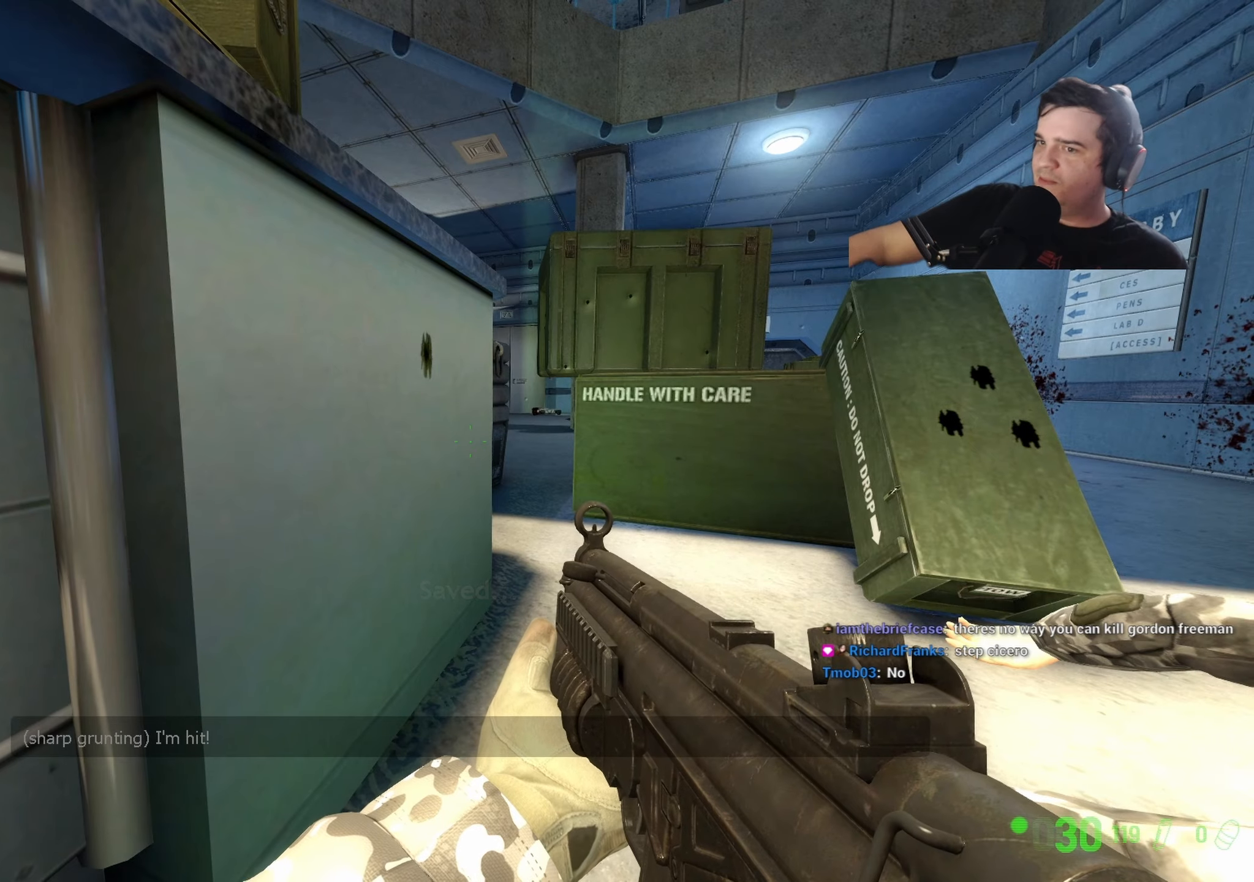
{"keys": ["ctrl"], "events": [[100, "2", "up"], [383, "d", "down"], [466, "d", "up"]]}
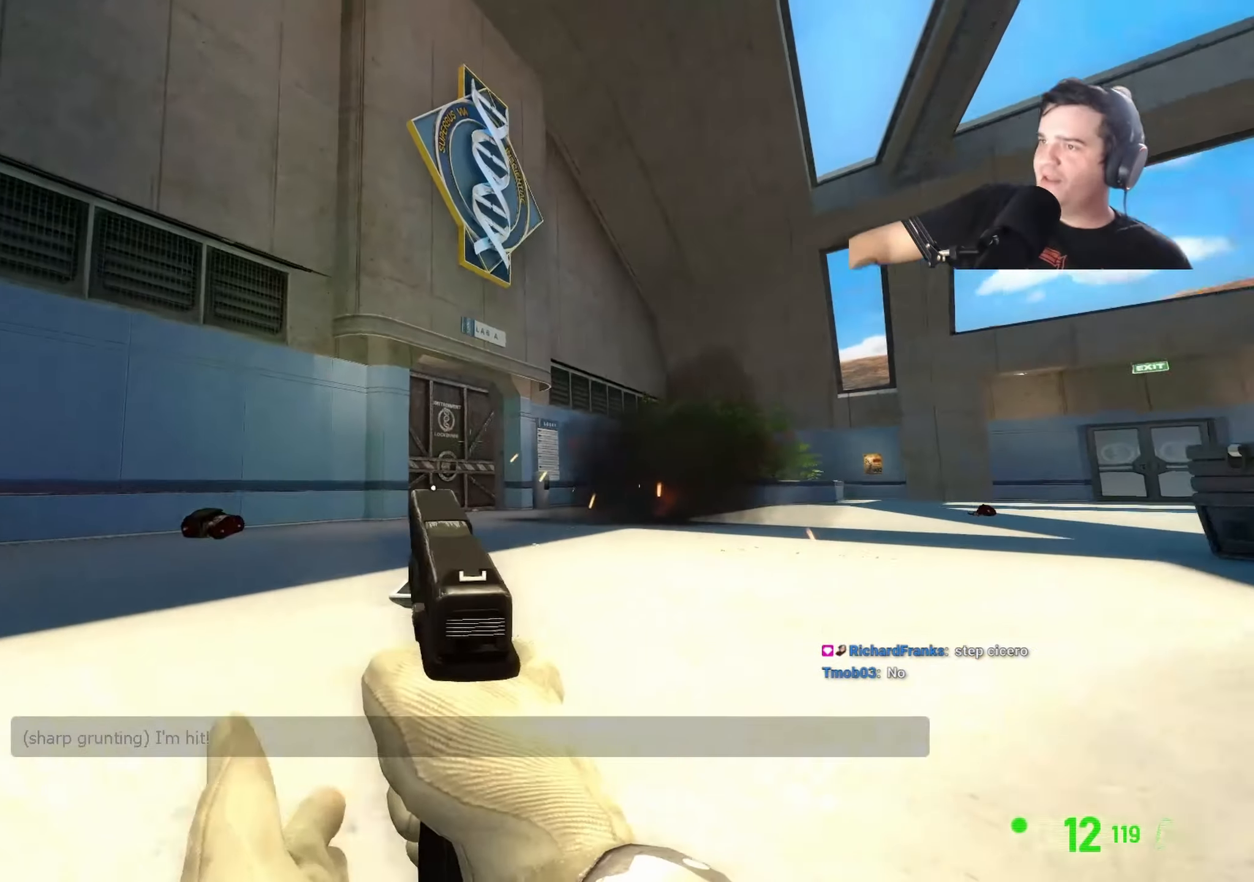
{"keys": ["ctrl", "w"], "events": [[483, "w", "down"]]}
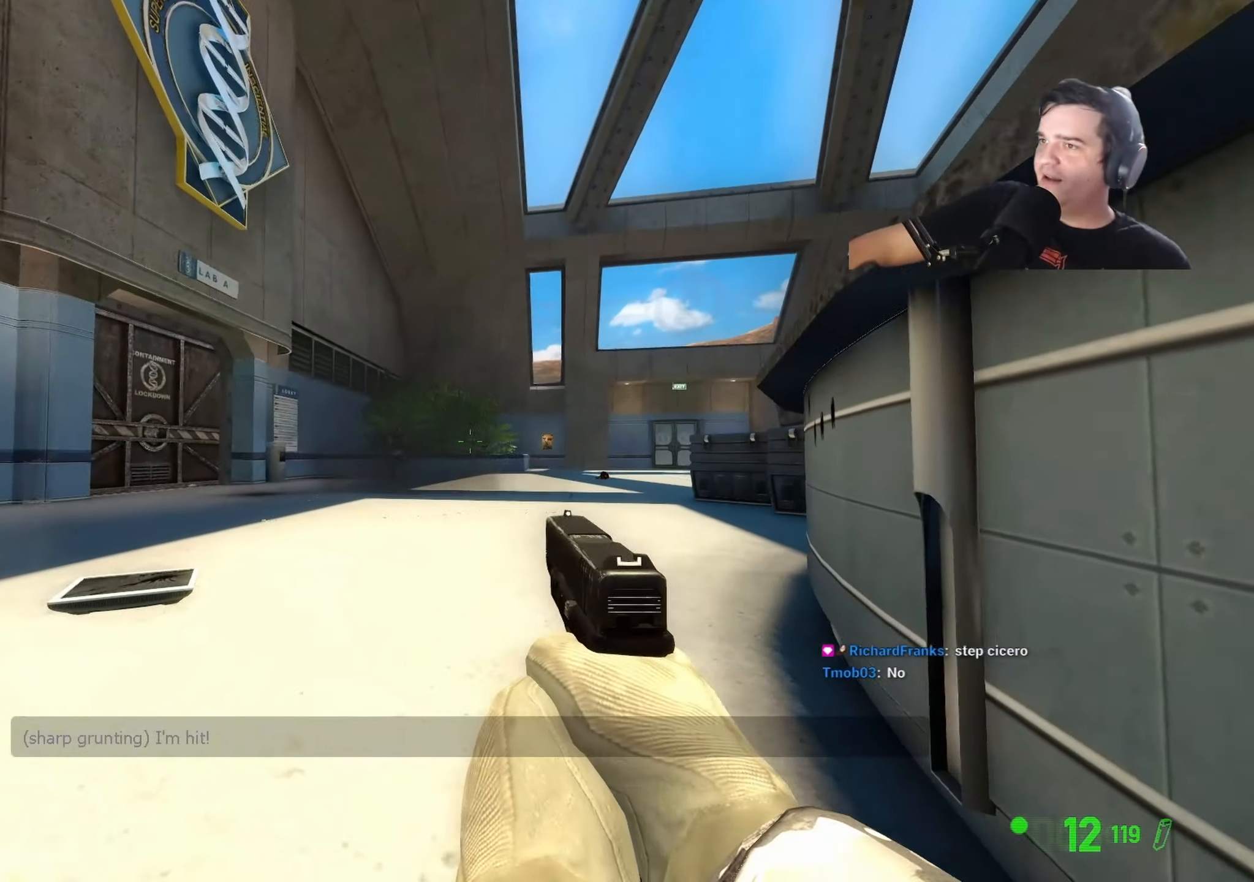
{"keys": ["ctrl"], "events": [[33, "3", "down"], [133, "3", "up"], [266, "w", "up"], [366, "d", "down"], [416, "d", "up"]]}
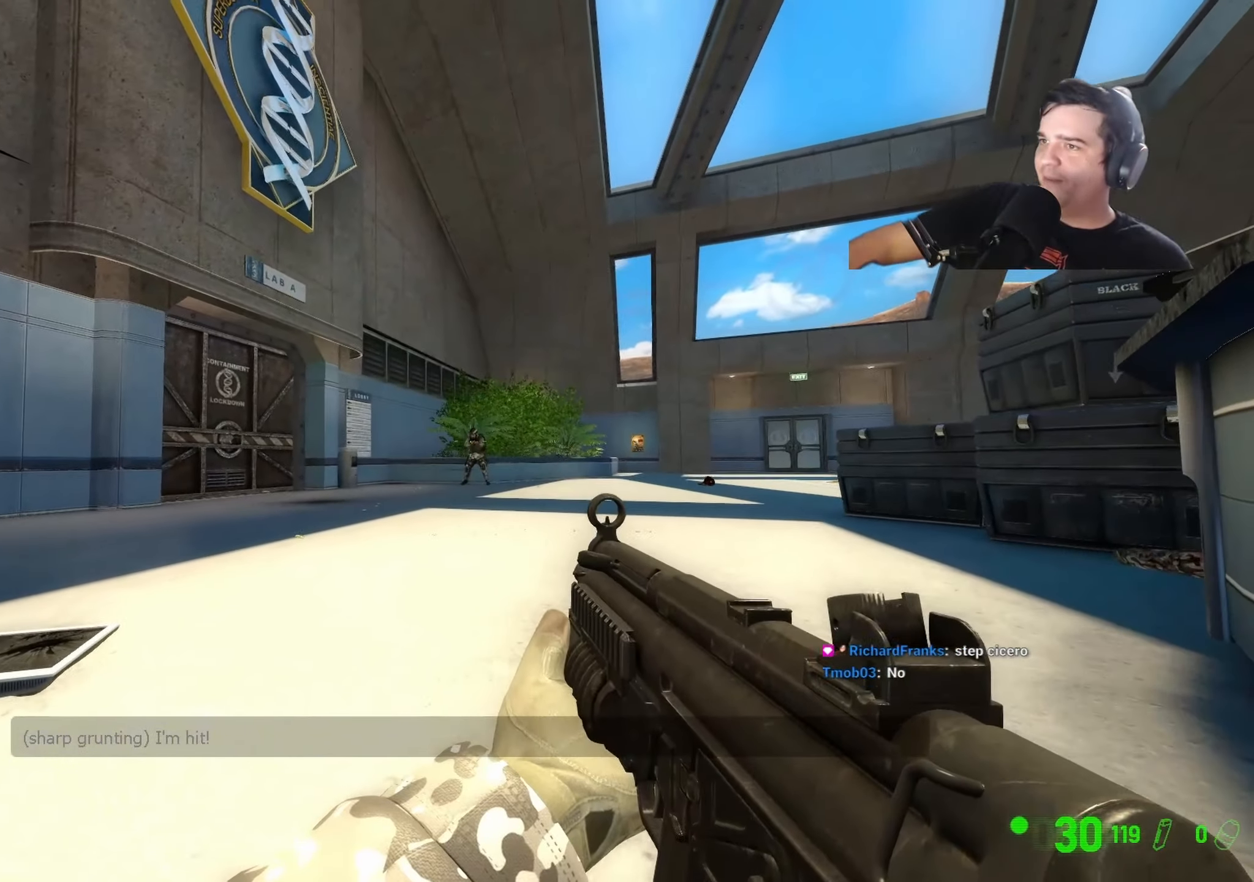
{"keys": ["ctrl"], "events": []}